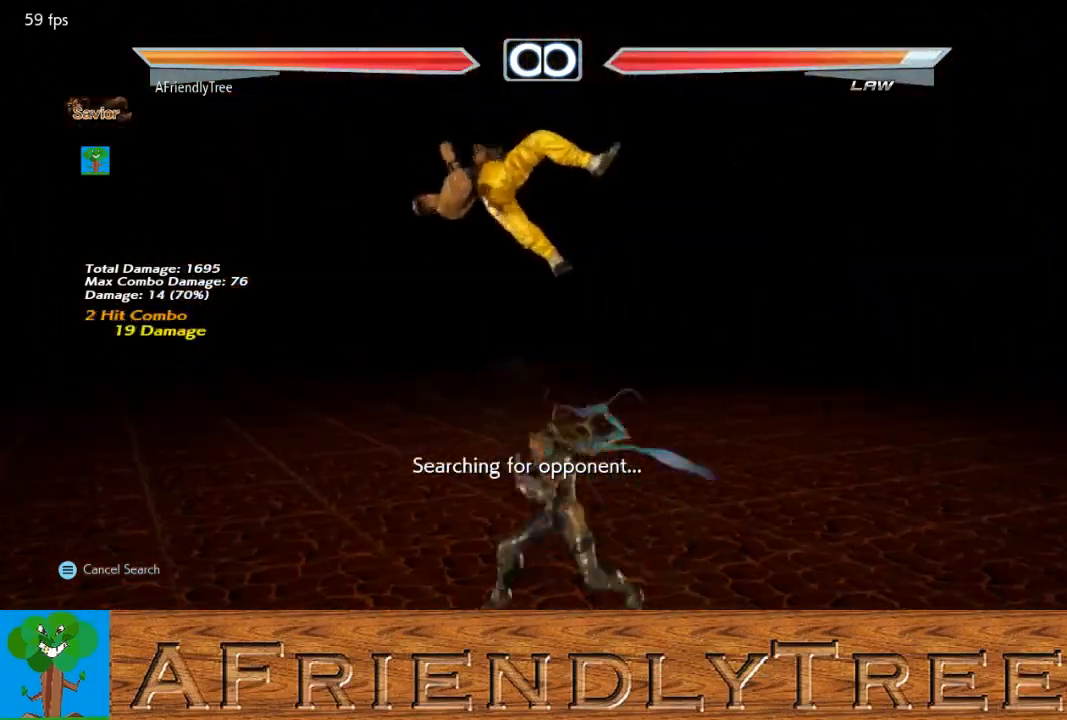
Gameplay with a controller (arcade stick); each line is a JSON object with the inputs held at the frame after it. "events" lists button and stick changes between this image and that frame as [ms after this image, input, new state], when the widget could be followed in between. Not read: L3 R3.
{"buttons": ["CIRCLE"], "left_stick": "center", "events": []}
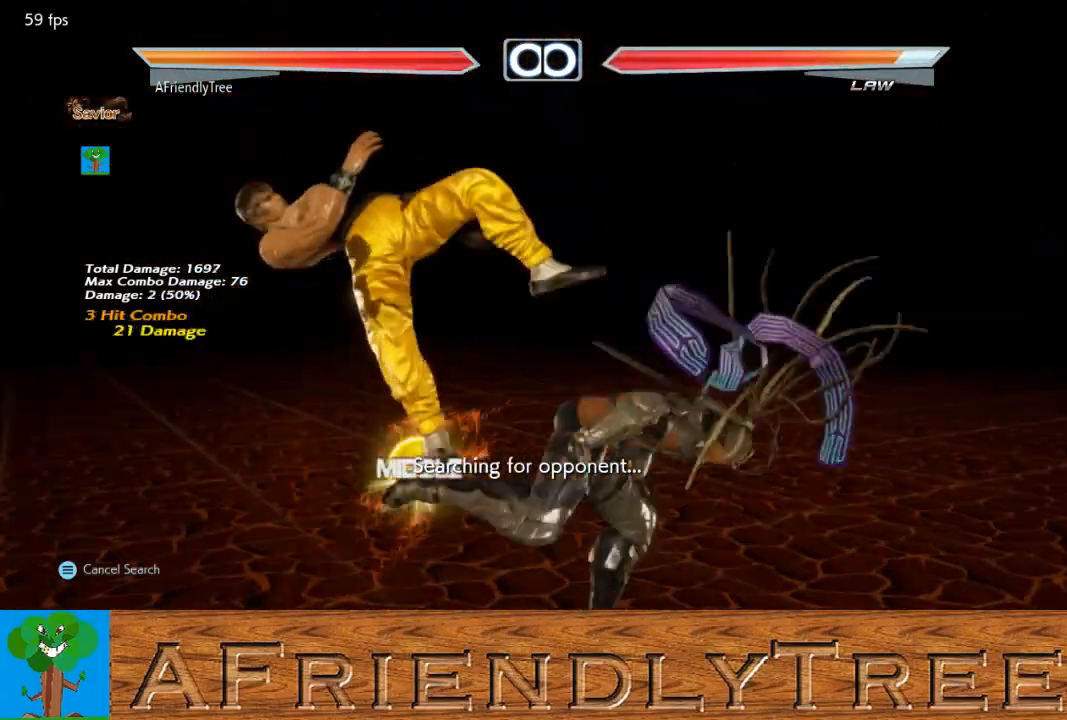
{"buttons": ["CIRCLE"], "left_stick": "right", "events": [[500, "left_stick", "right"]]}
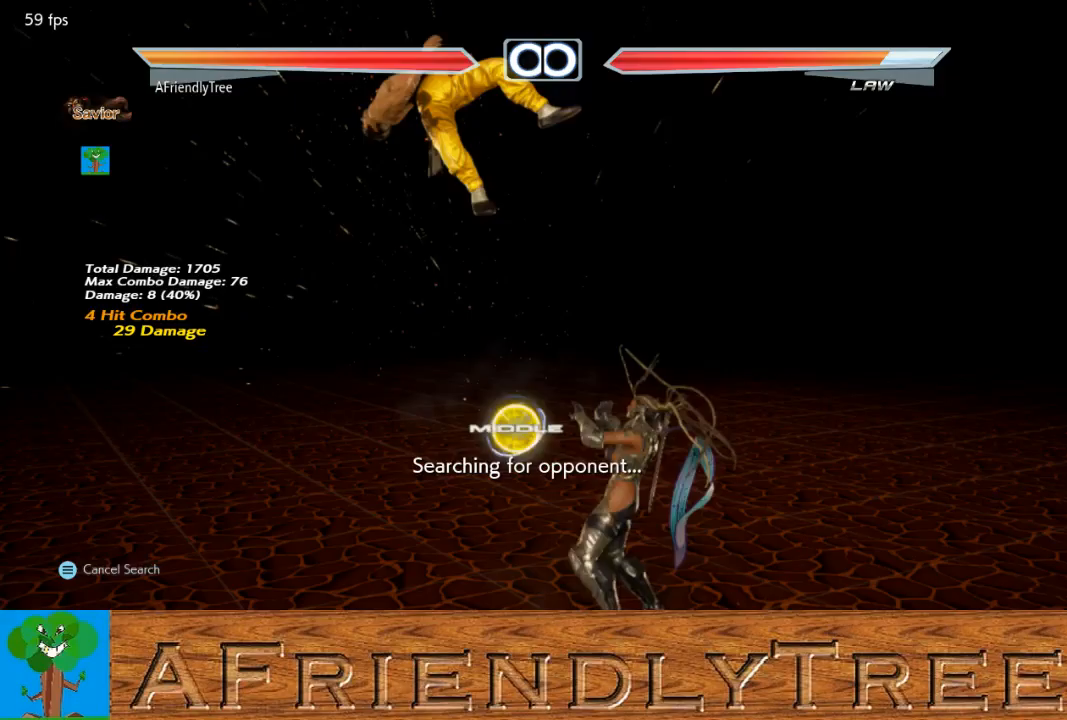
{"buttons": ["CIRCLE"], "left_stick": "center", "events": [[67, "CROSS", "down"], [100, "CROSS", "up"], [100, "left_stick", "center"], [200, "CROSS", "down"], [300, "CROSS", "up"]]}
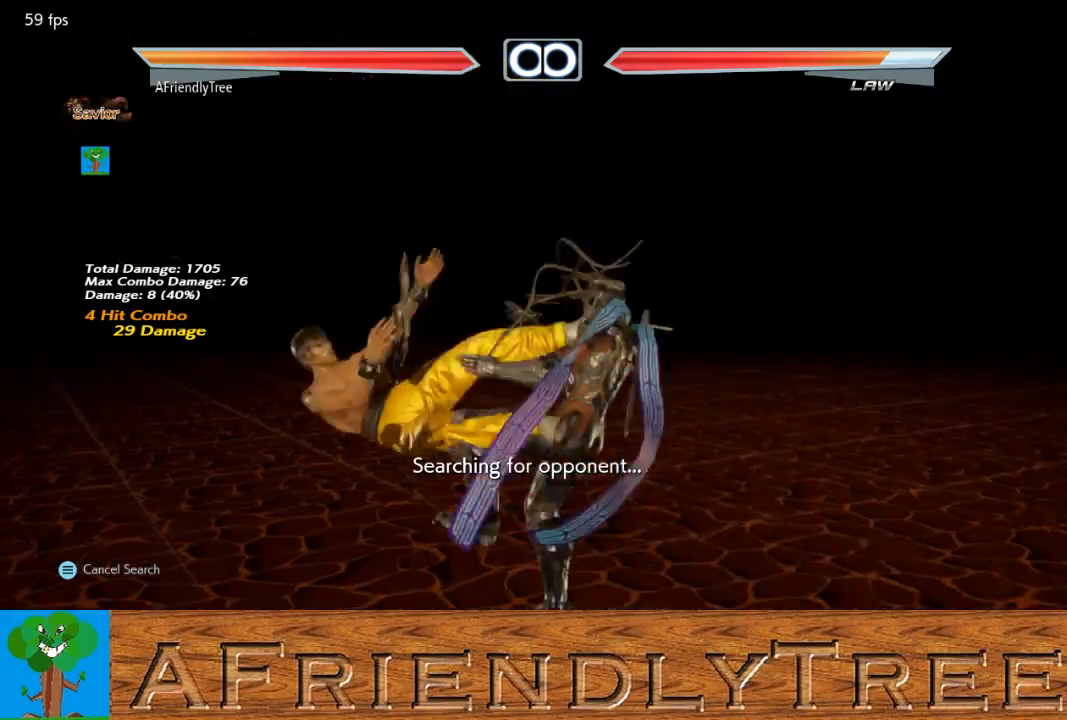
{"buttons": ["CIRCLE"], "left_stick": "center", "events": []}
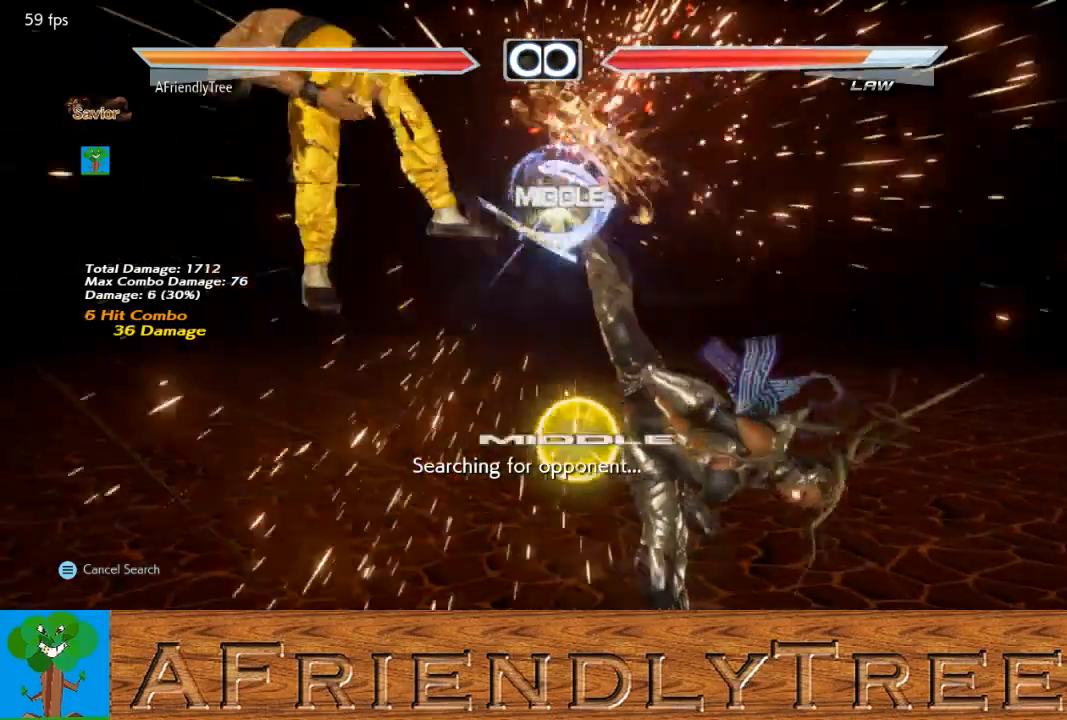
{"buttons": ["CROSS"], "left_stick": "left", "events": [[100, "CIRCLE", "up"], [267, "left_stick", "left"], [333, "left_stick", "center"], [400, "left_stick", "left"], [467, "CROSS", "down"]]}
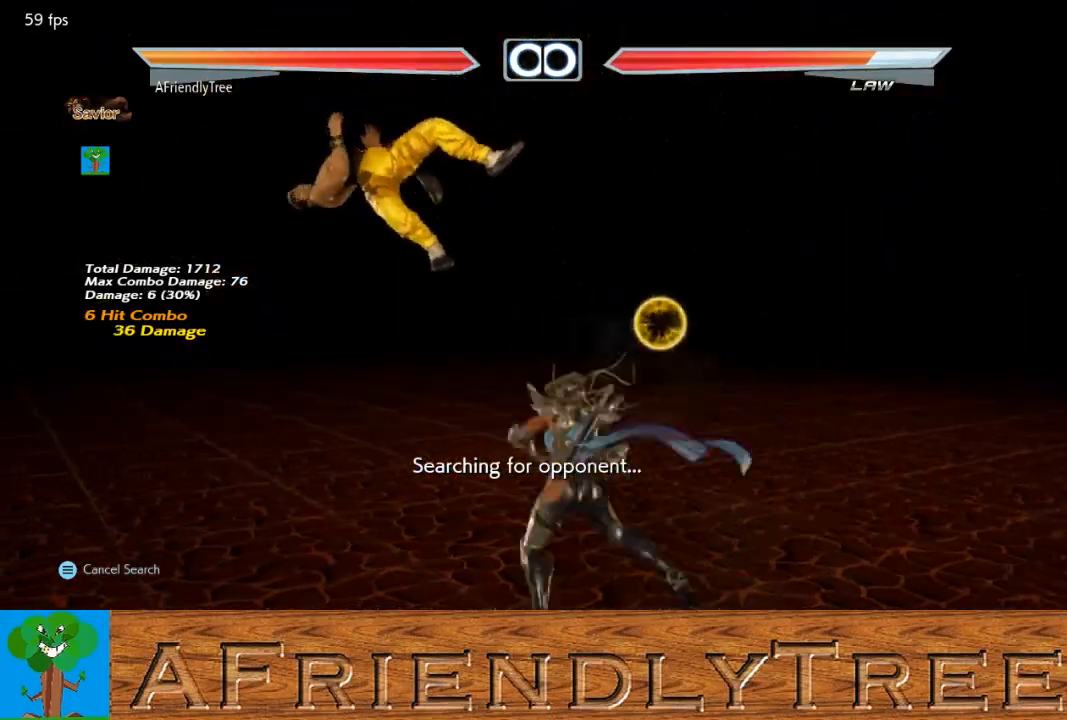
{"buttons": [], "left_stick": "left", "events": [[300, "left_stick", "center"], [400, "CROSS", "up"], [467, "left_stick", "left"]]}
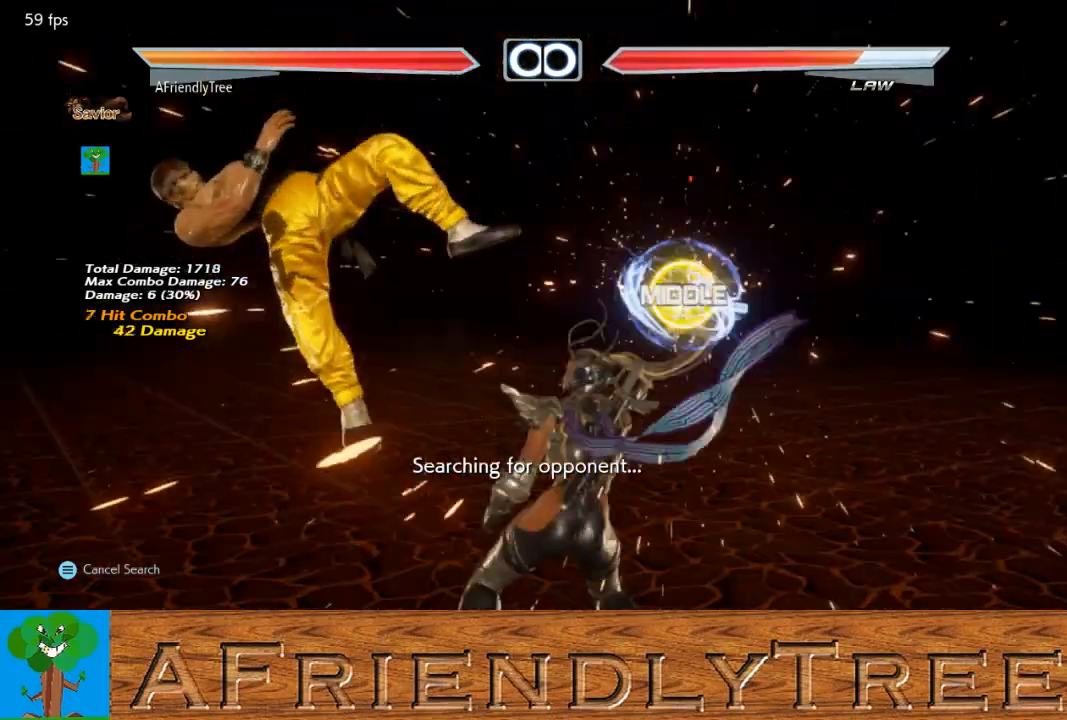
{"buttons": ["CIRCLE"], "left_stick": "left", "events": [[33, "left_stick", "center"], [133, "left_stick", "left"], [200, "CIRCLE", "down"]]}
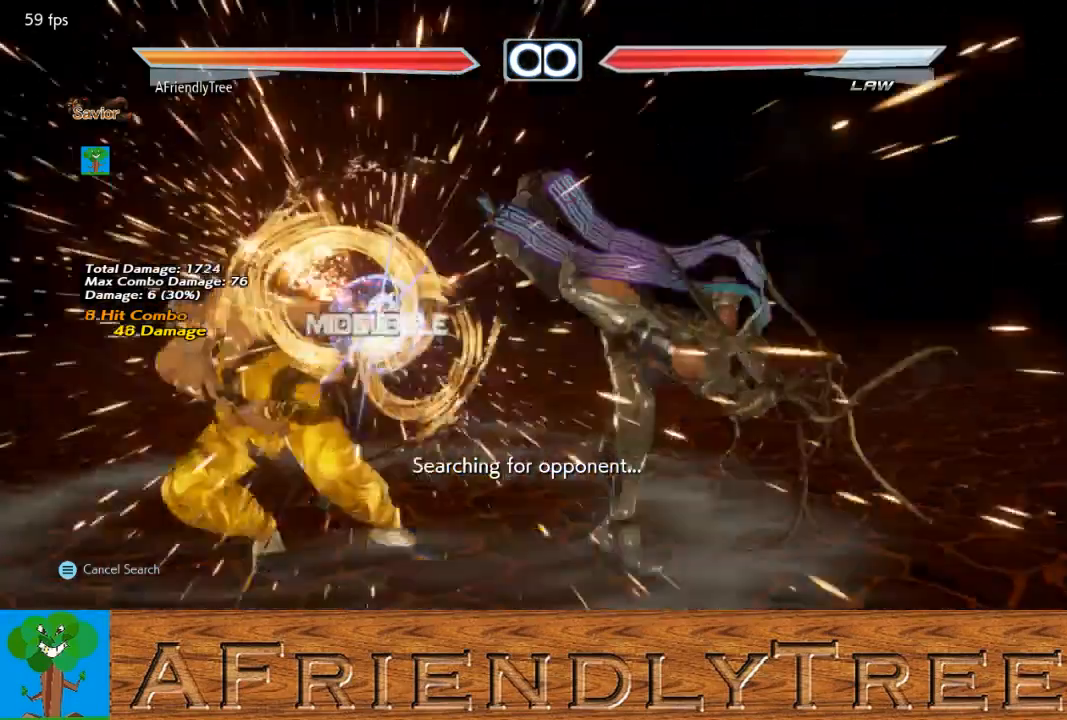
{"buttons": [], "left_stick": "center", "events": [[200, "left_stick", "center"], [300, "CIRCLE", "up"]]}
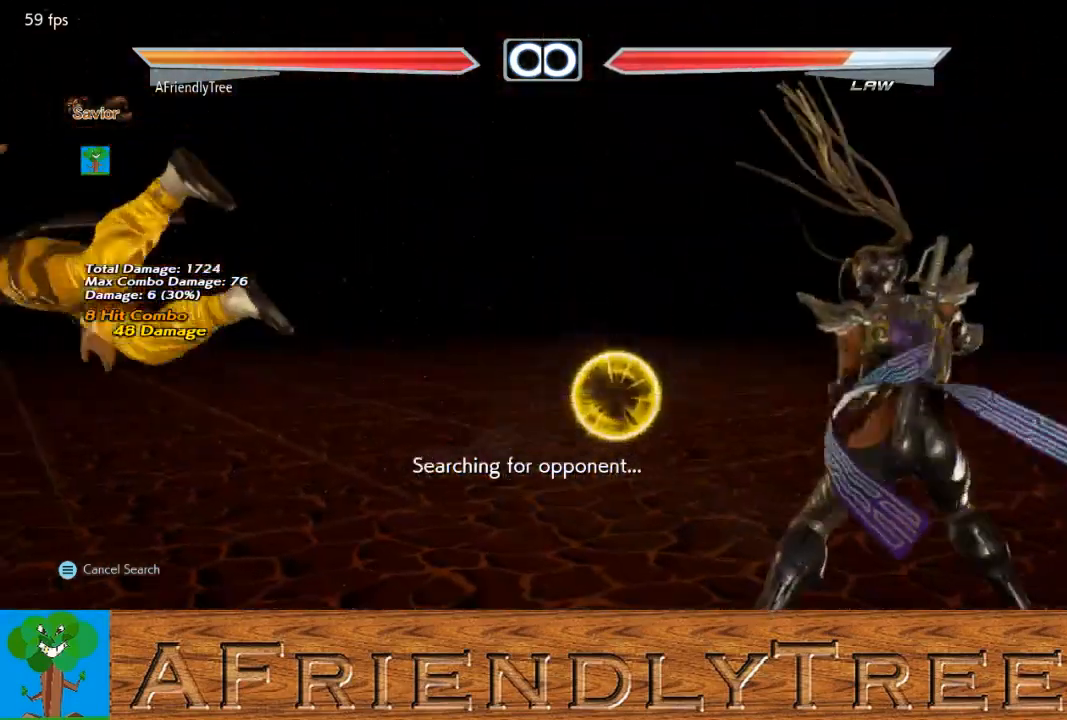
{"buttons": [], "left_stick": "center", "events": []}
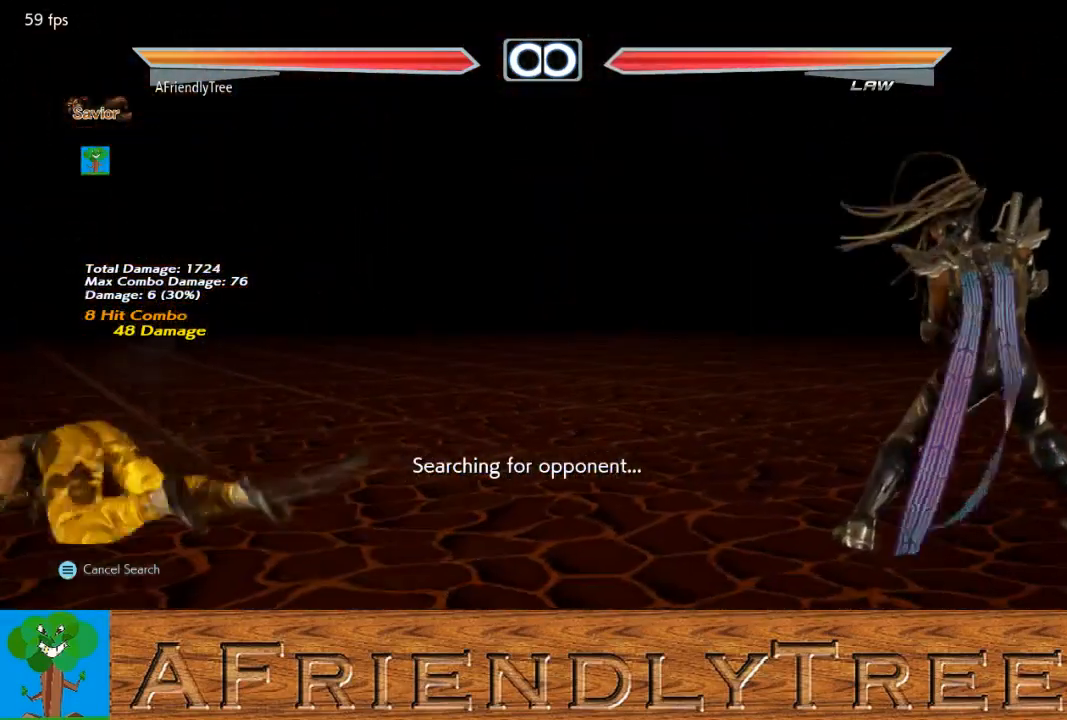
{"buttons": [], "left_stick": "center", "events": []}
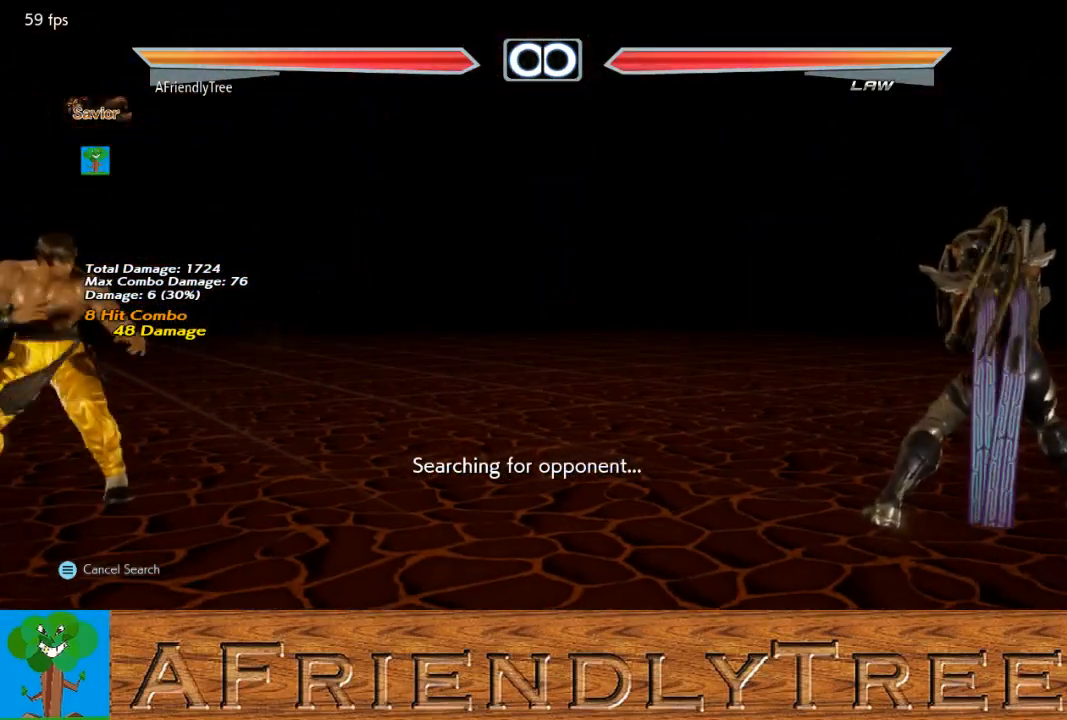
{"buttons": [], "left_stick": "left", "events": [[133, "left_stick", "left"], [200, "left_stick", "center"], [267, "left_stick", "left"]]}
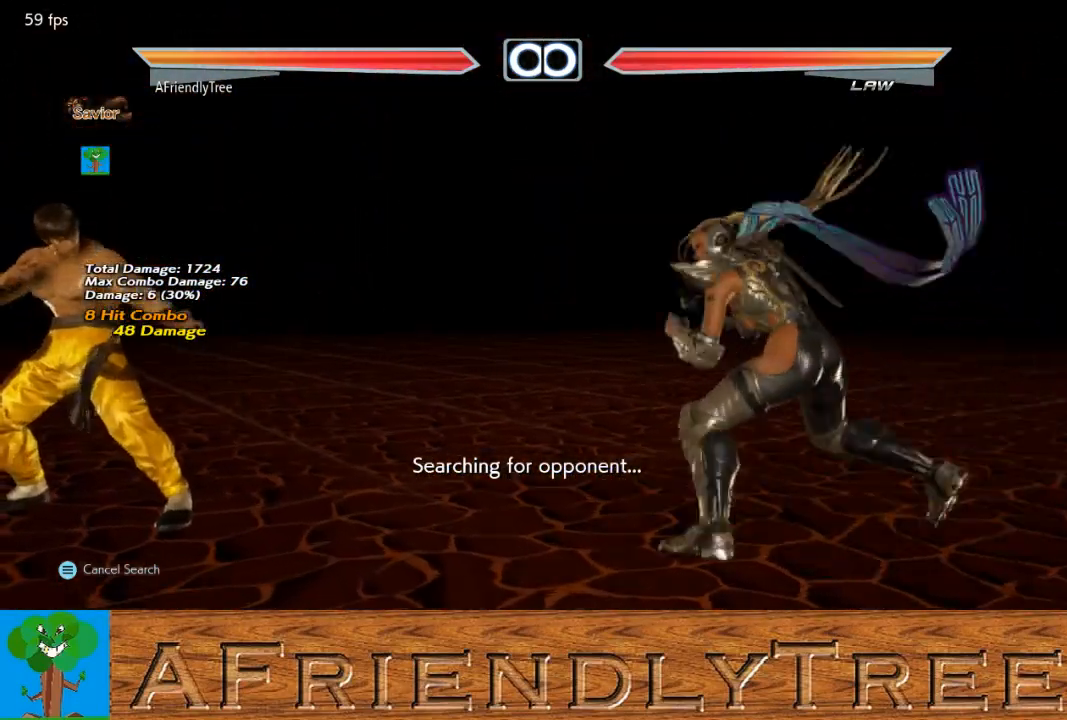
{"buttons": [], "left_stick": "center", "events": [[133, "left_stick", "center"], [233, "left_stick", "right"], [300, "left_stick", "center"], [367, "left_stick", "left"], [433, "left_stick", "center"]]}
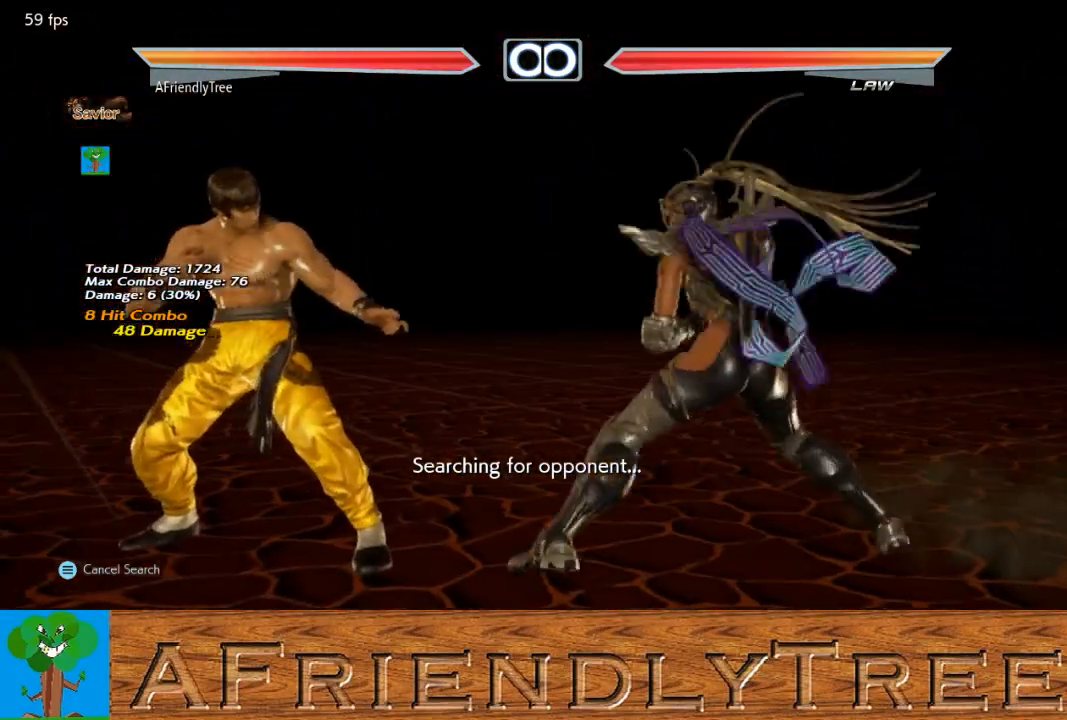
{"buttons": ["CROSS", "CIRCLE"], "left_stick": "center", "events": [[33, "left_stick", "left"], [100, "left_stick", "center"], [167, "left_stick", "right"], [200, "CIRCLE", "down"], [200, "CROSS", "down"], [300, "left_stick", "center"], [333, "CROSS", "up"], [433, "CROSS", "down"]]}
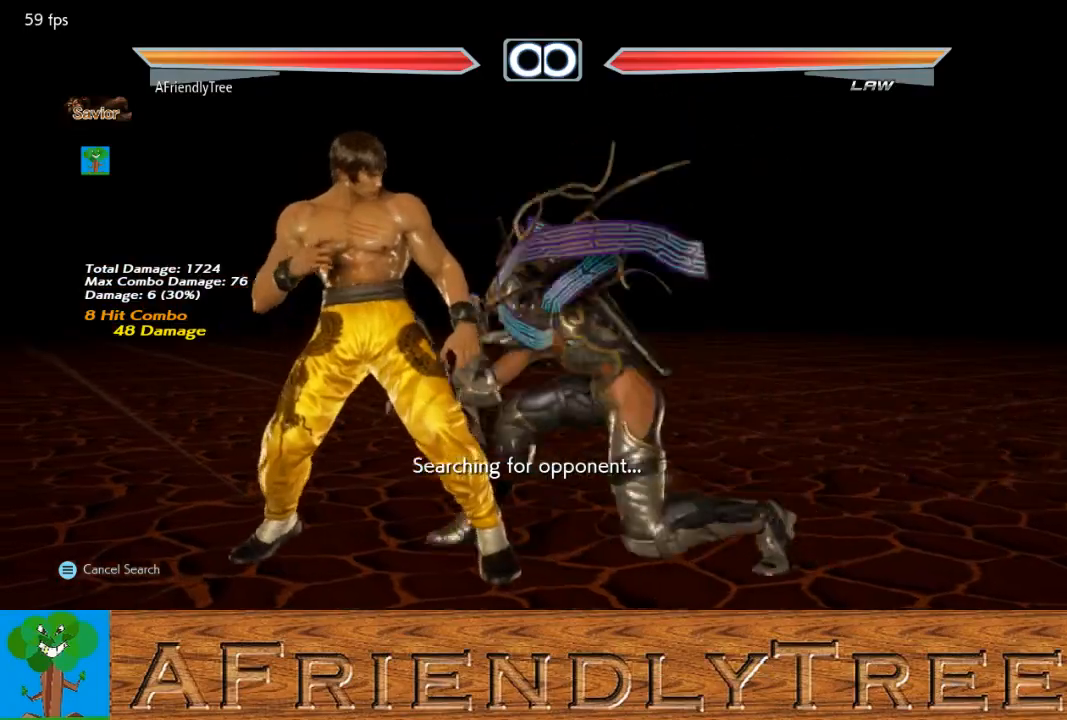
{"buttons": ["CROSS", "CIRCLE"], "left_stick": "center", "events": []}
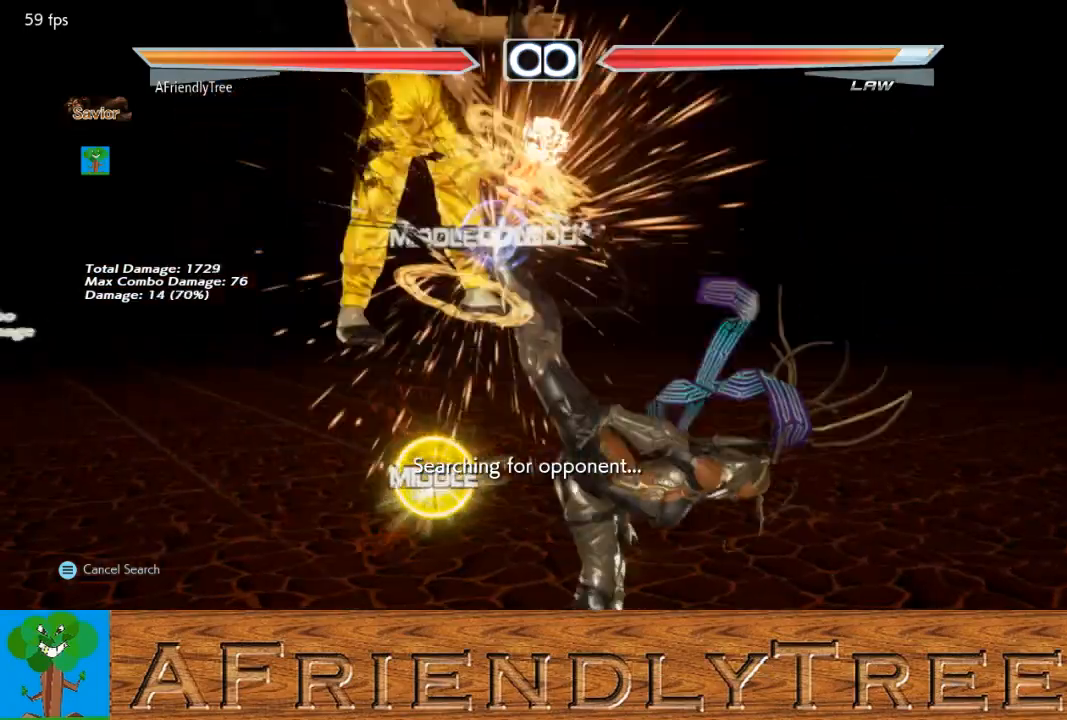
{"buttons": ["CROSS", "CIRCLE"], "left_stick": "right", "events": [[33, "CROSS", "up"], [400, "left_stick", "right"], [467, "CROSS", "down"]]}
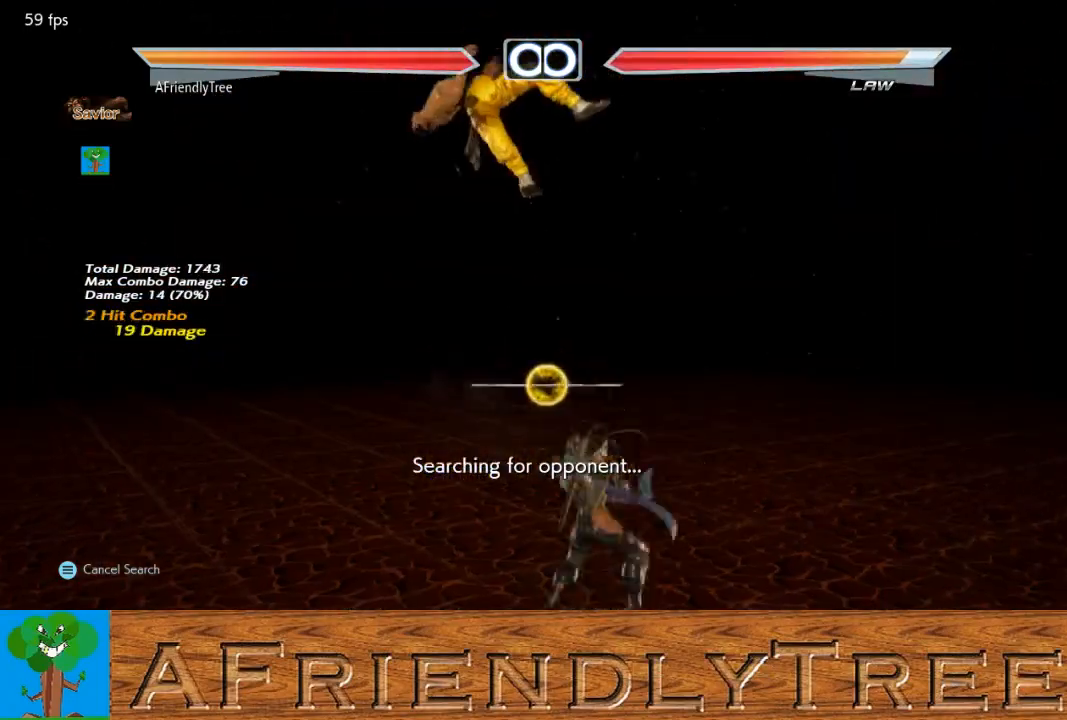
{"buttons": ["CIRCLE"], "left_stick": "center", "events": [[33, "CROSS", "up"], [33, "left_stick", "center"], [133, "CROSS", "down"], [200, "CROSS", "up"]]}
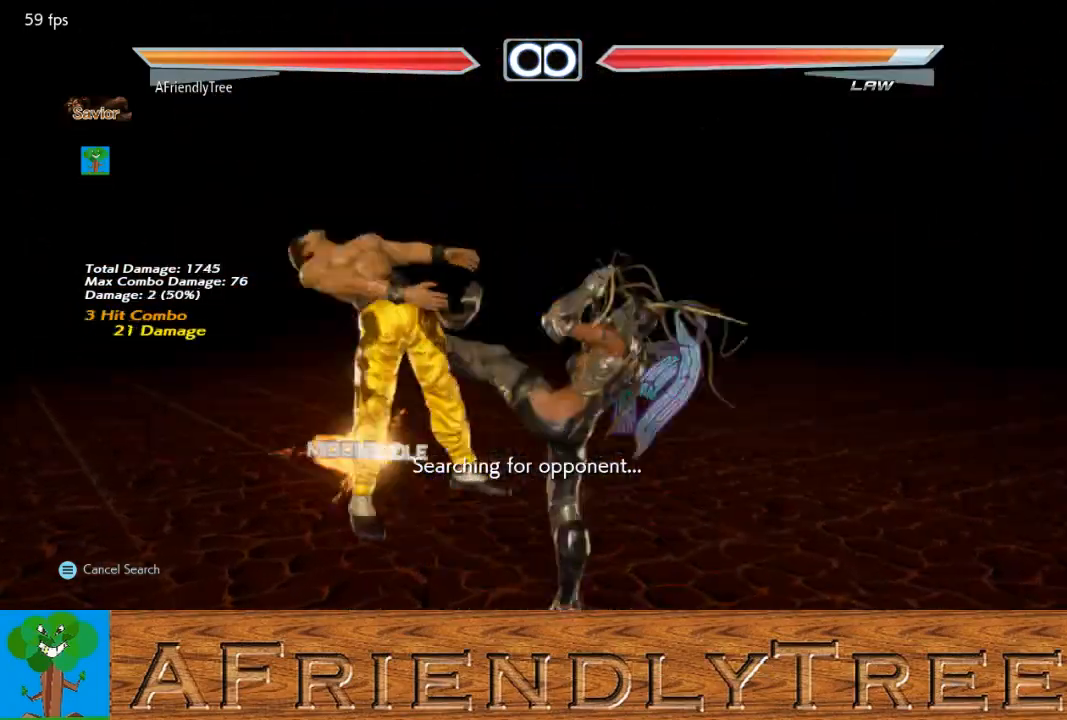
{"buttons": ["CIRCLE"], "left_stick": "center", "events": []}
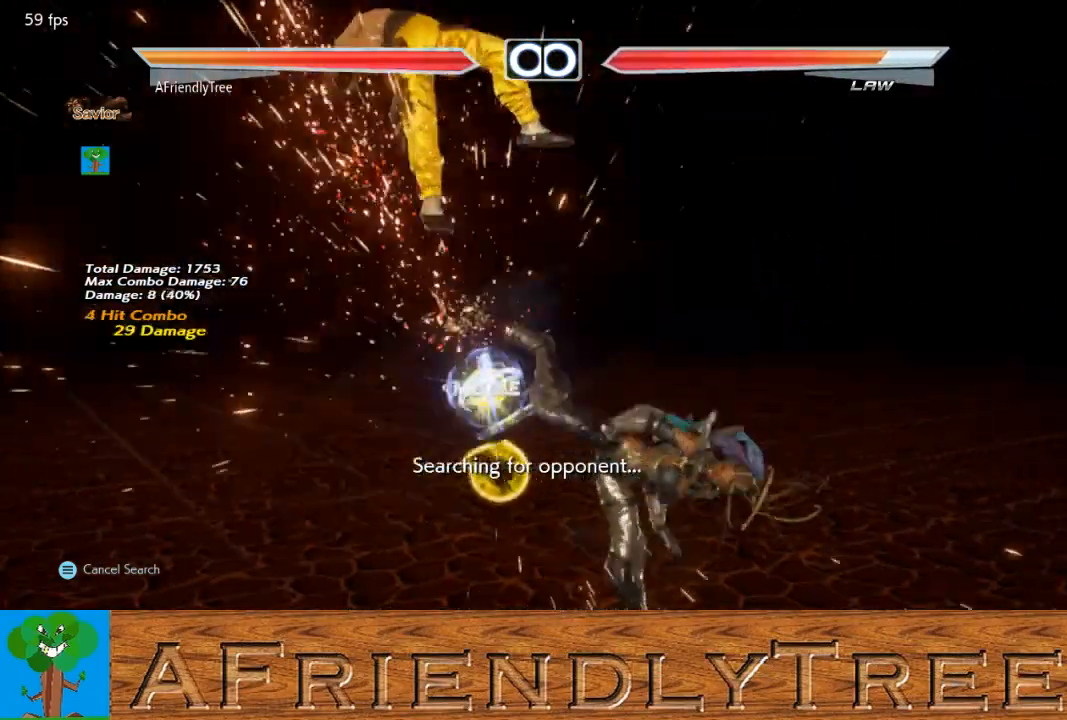
{"buttons": ["CIRCLE"], "left_stick": "center", "events": [[200, "left_stick", "right"], [267, "CROSS", "down"], [300, "CROSS", "up"], [300, "left_stick", "center"], [400, "CROSS", "down"], [467, "CROSS", "up"]]}
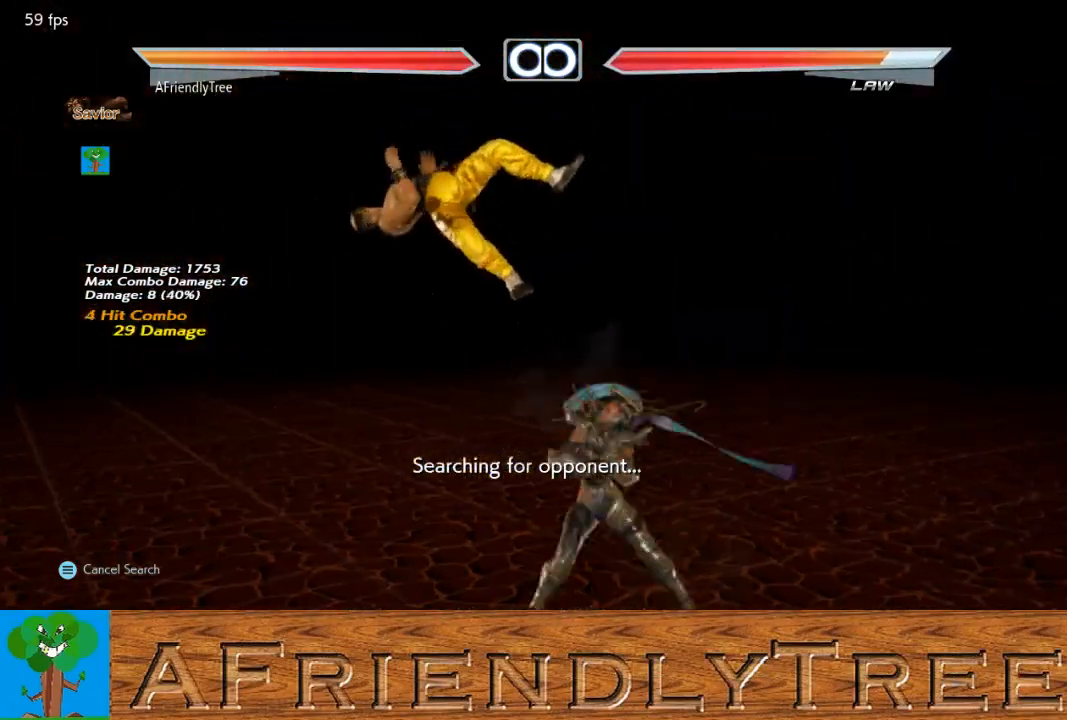
{"buttons": ["CIRCLE"], "left_stick": "center", "events": []}
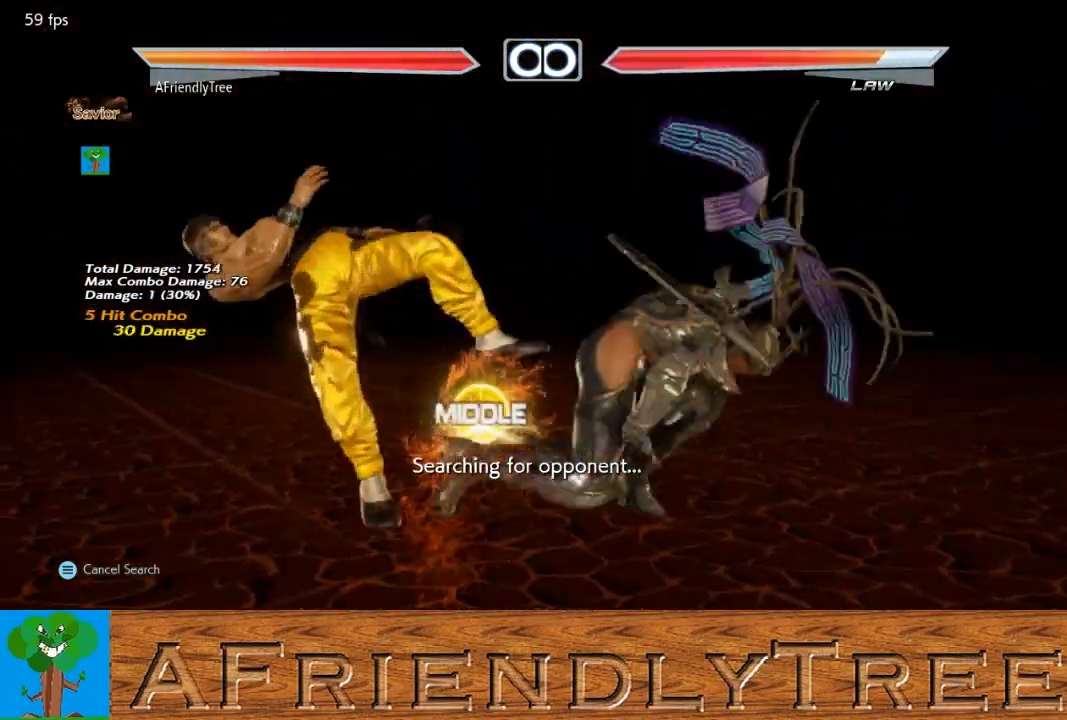
{"buttons": [], "left_stick": "left", "events": [[367, "CIRCLE", "up"], [500, "left_stick", "left"]]}
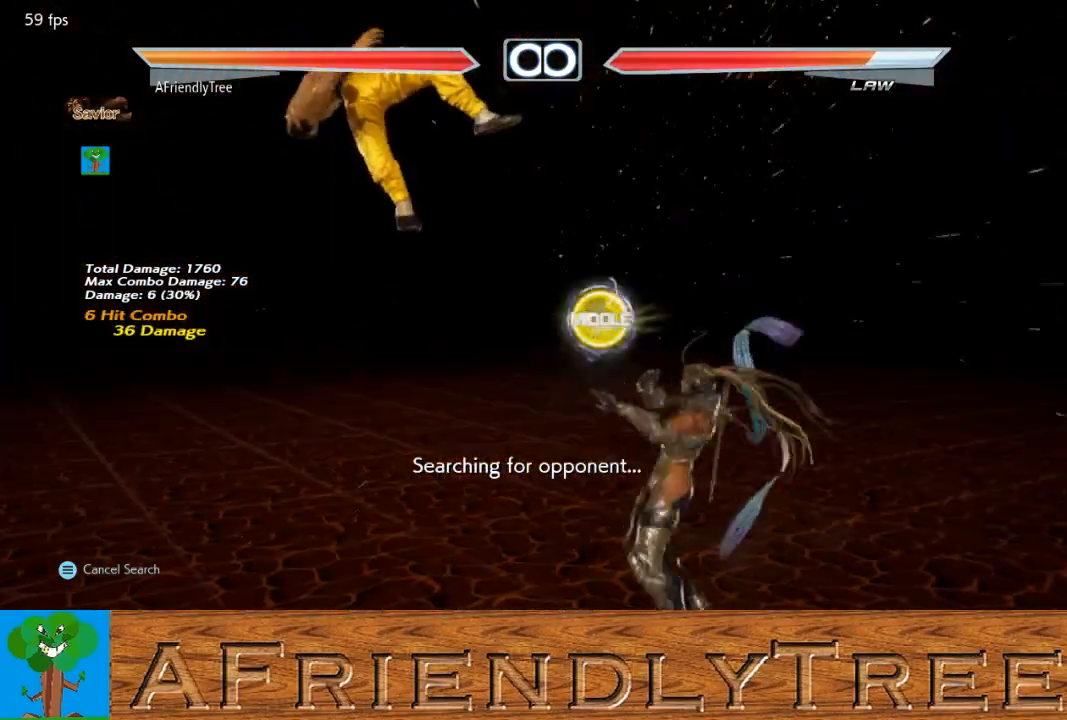
{"buttons": ["CIRCLE"], "left_stick": "left", "events": [[67, "left_stick", "center"], [133, "left_stick", "left"], [233, "CIRCLE", "down"]]}
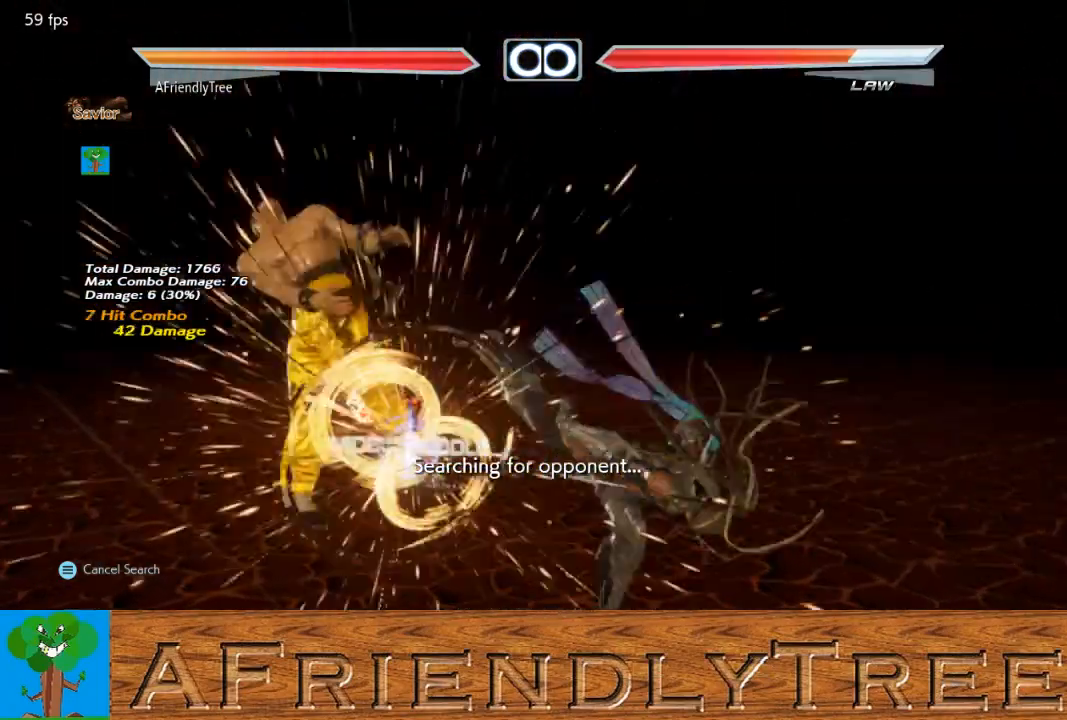
{"buttons": [], "left_stick": "center", "events": [[133, "left_stick", "center"], [300, "CIRCLE", "up"], [333, "left_stick", "left"], [433, "left_stick", "center"]]}
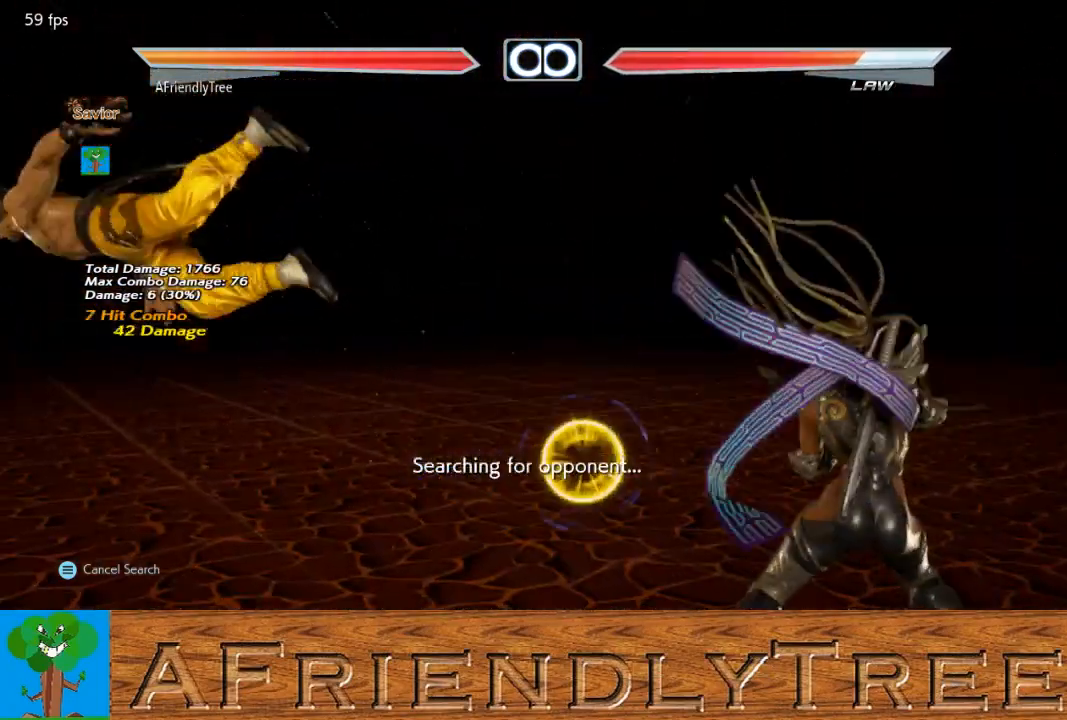
{"buttons": [], "left_stick": "left", "events": [[33, "left_stick", "left"], [133, "left_stick", "center"], [233, "left_stick", "right"], [300, "left_stick", "center"], [367, "left_stick", "left"], [433, "left_stick", "center"], [500, "left_stick", "left"]]}
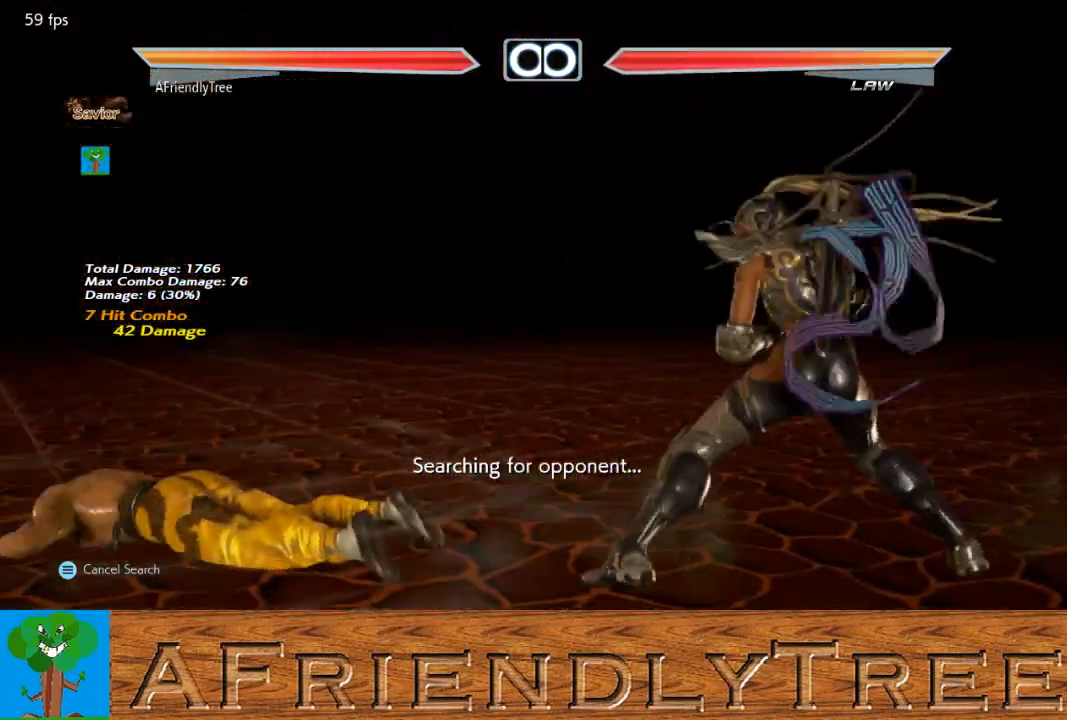
{"buttons": [], "left_stick": "center", "events": [[133, "left_stick", "center"], [233, "left_stick", "right"], [333, "left_stick", "center"], [400, "left_stick", "left"], [467, "left_stick", "center"]]}
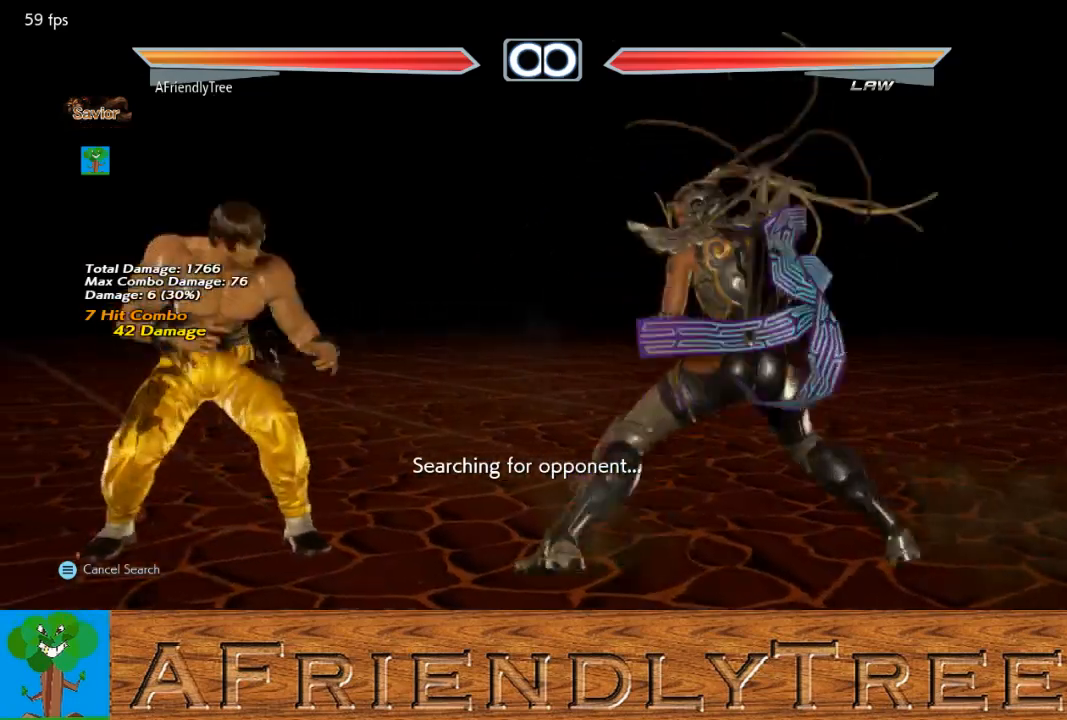
{"buttons": ["CROSS", "CIRCLE"], "left_stick": "center", "events": [[33, "left_stick", "left"], [133, "left_stick", "center"], [200, "left_stick", "right"], [233, "CIRCLE", "down"], [233, "CROSS", "down"], [333, "CROSS", "up"], [333, "left_stick", "center"], [433, "CROSS", "down"]]}
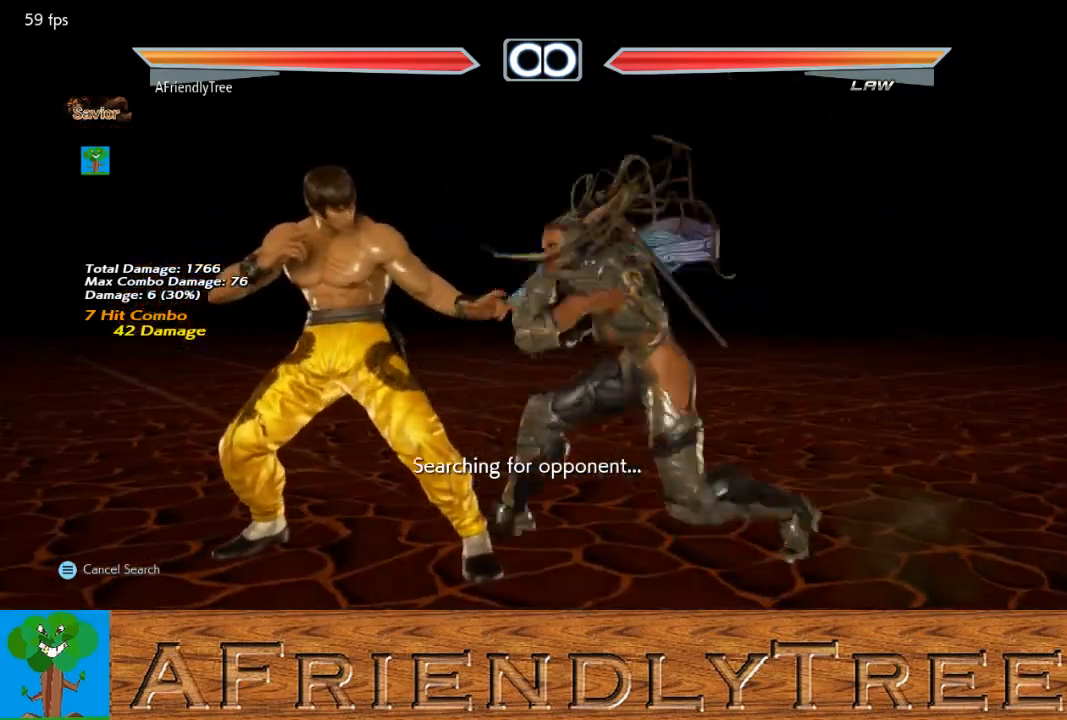
{"buttons": ["CIRCLE"], "left_stick": "center", "events": [[67, "CROSS", "up"]]}
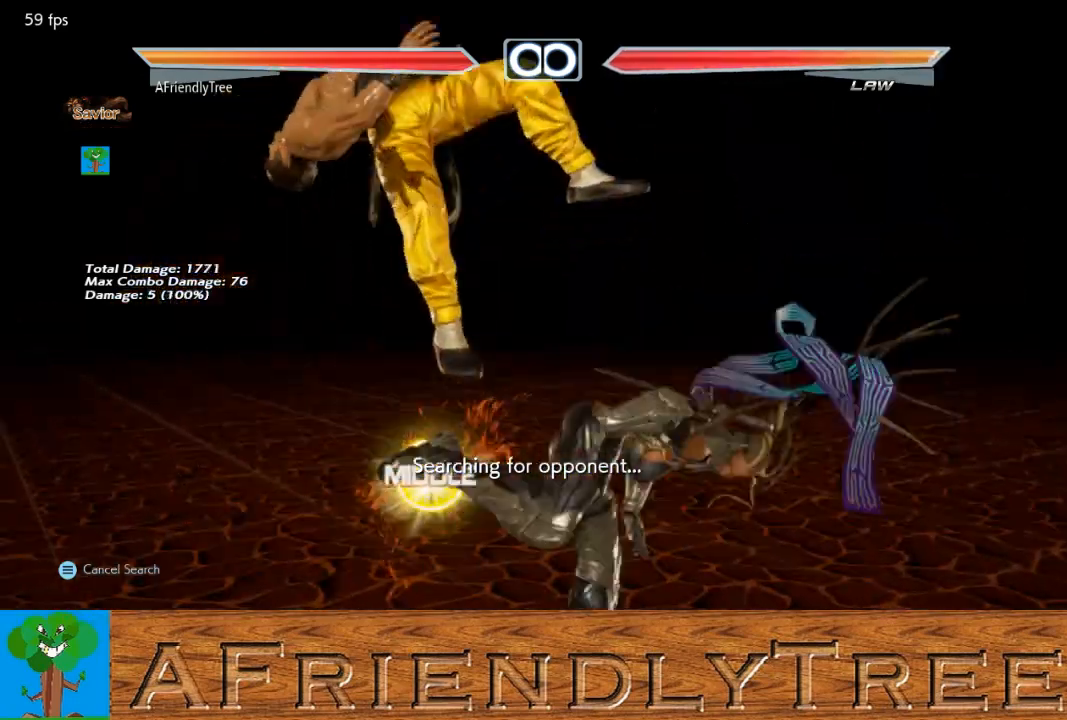
{"buttons": ["CIRCLE"], "left_stick": "right", "events": [[467, "left_stick", "right"]]}
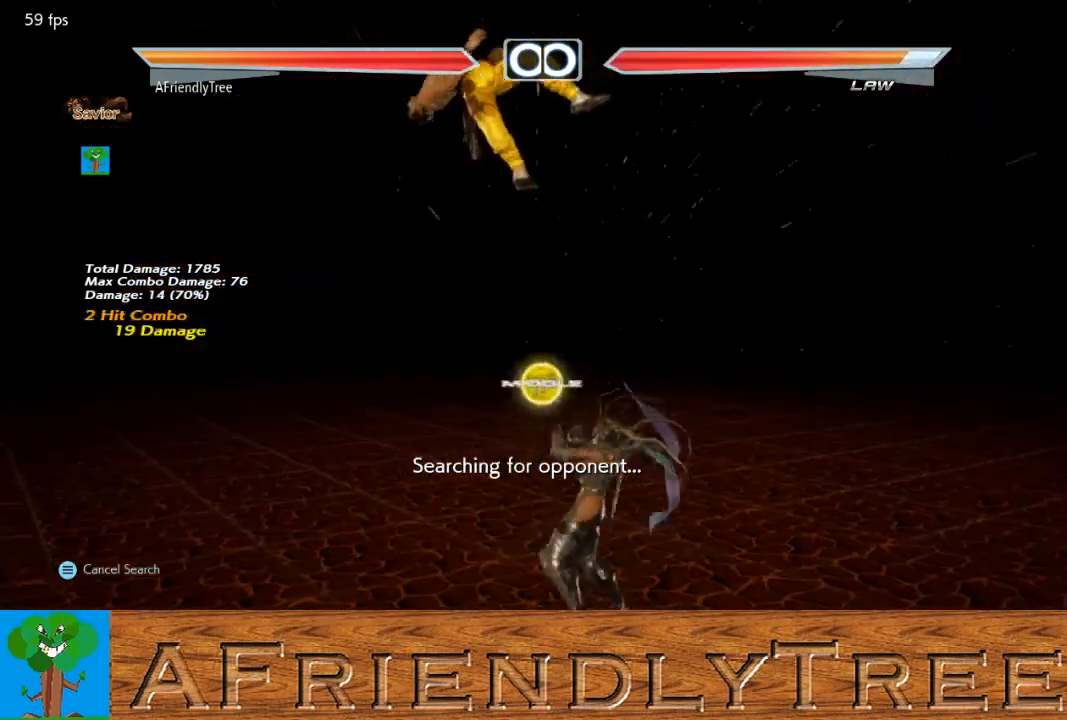
{"buttons": ["CIRCLE"], "left_stick": "center", "events": [[33, "CROSS", "down"], [100, "CROSS", "up"], [100, "left_stick", "center"], [167, "CROSS", "down"], [233, "CROSS", "up"]]}
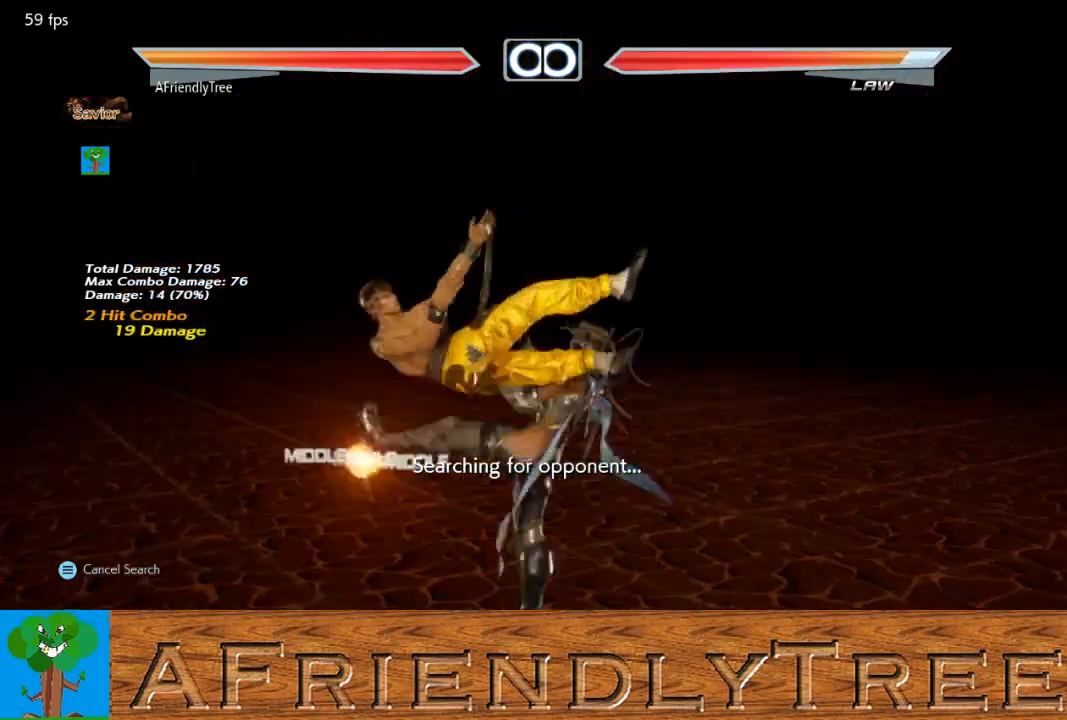
{"buttons": ["CIRCLE"], "left_stick": "center", "events": []}
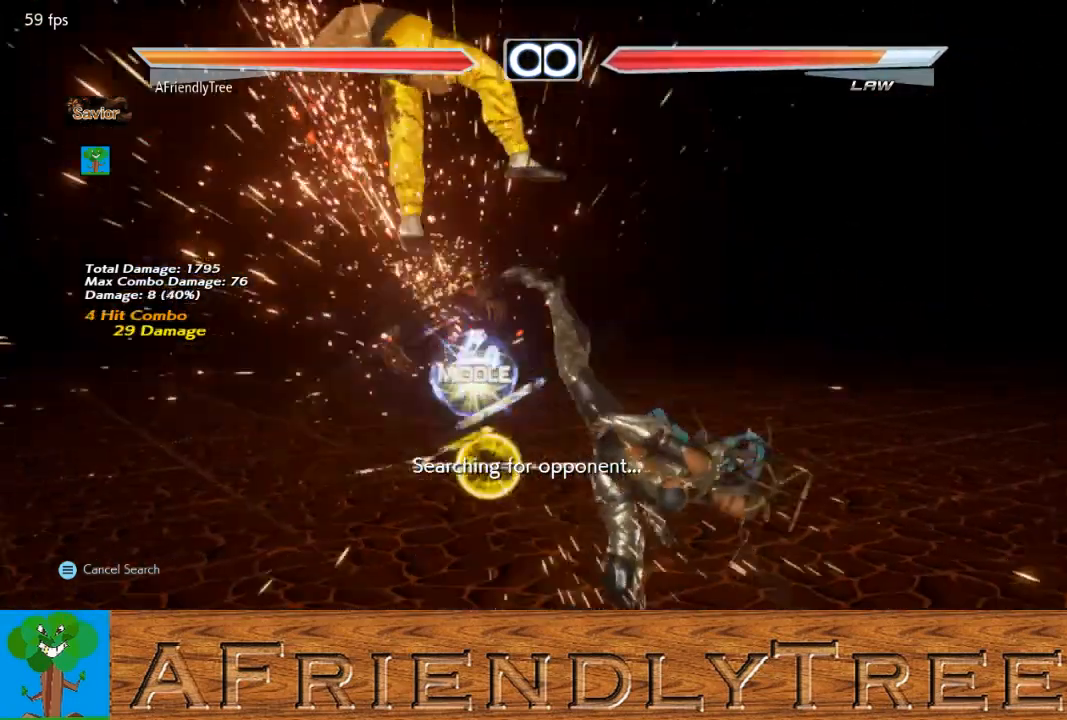
{"buttons": ["CROSS", "CIRCLE"], "left_stick": "center", "events": [[233, "left_stick", "right"], [300, "CROSS", "down"], [367, "CROSS", "up"], [367, "left_stick", "center"], [467, "CROSS", "down"]]}
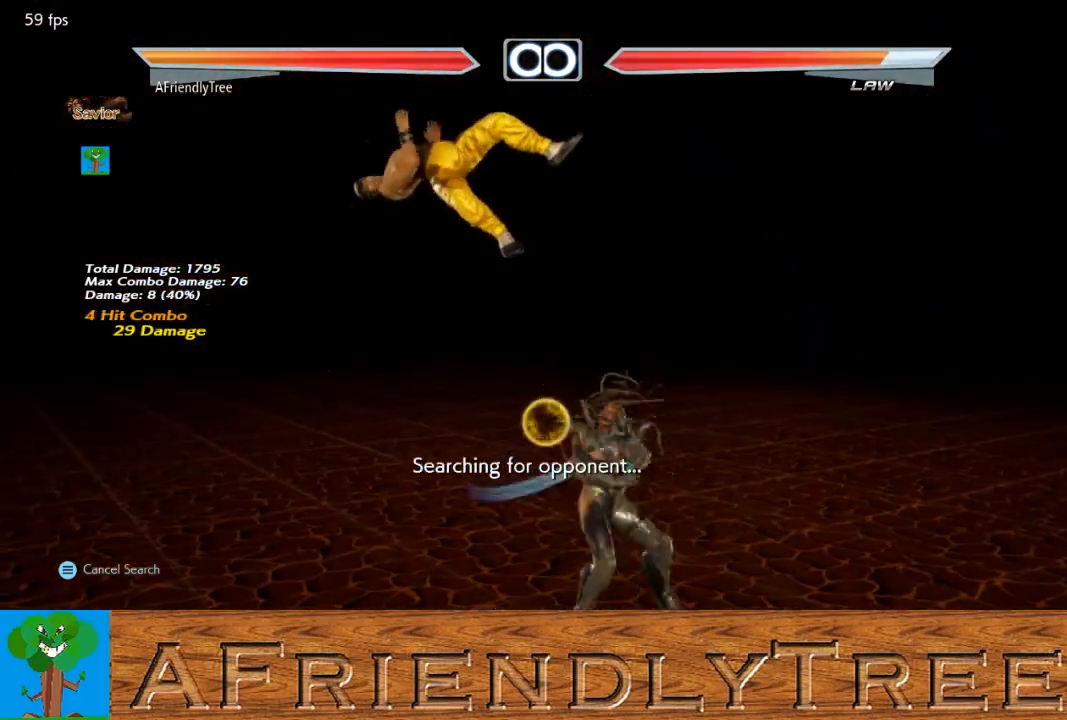
{"buttons": ["CROSS", "CIRCLE"], "left_stick": "center", "events": [[67, "CROSS", "up"], [200, "CROSS", "down"]]}